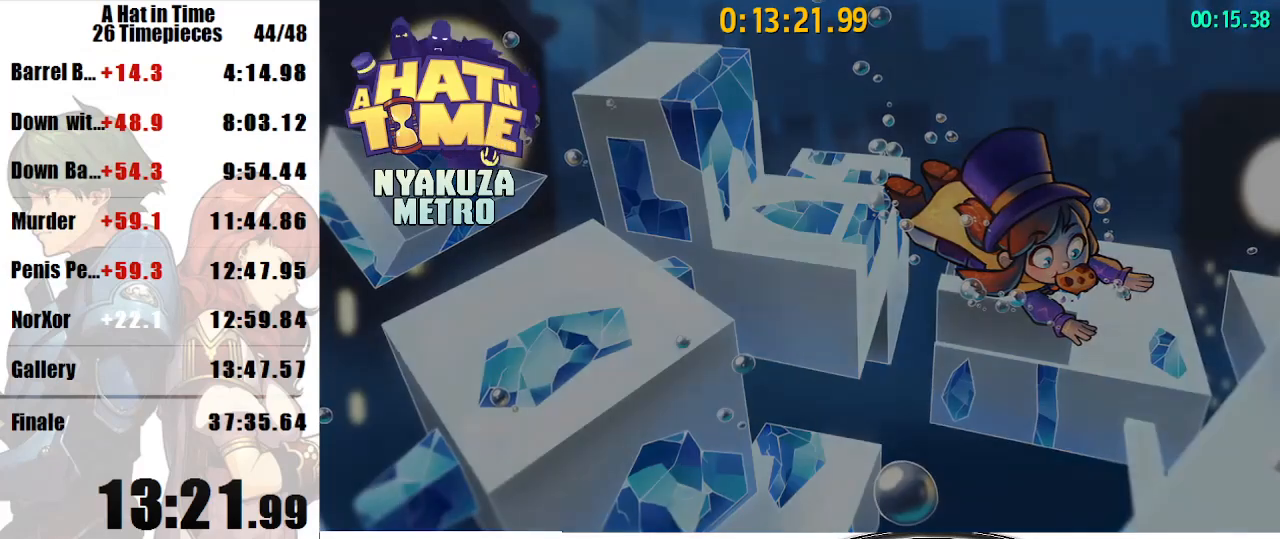
Gameplay with keyboard and mouse; each line is a JSON object with the keys and mouse buttons held at the frame after it. "events" lists presses ("down") and releases ("up") of "a", "d", "e", "lagwarps", "luigi", "q", "s", "shift", "space", "w", "mouse_left", "mouse_right", "mouse_wheel_up" and "mouse_wheel_down" between this image and that frame as [ms after this image, input, new state], when the widget could be followed in between. "mouse_left", "mouse_right", "mouse_wheel_up", "mouse_wheel_down" = the "left", "right", "wheel_up", "wheel_down" buttons of the "mouse" list. No other keys are recorded. Mouse movement is not recorded. Key names are as the overlay labels them; some are game actions (e.g. jump) rather than physical keys.
{"keys": ["shift", "w"], "mouse": [], "events": [[133, "shift", "down"], [133, "w", "down"]]}
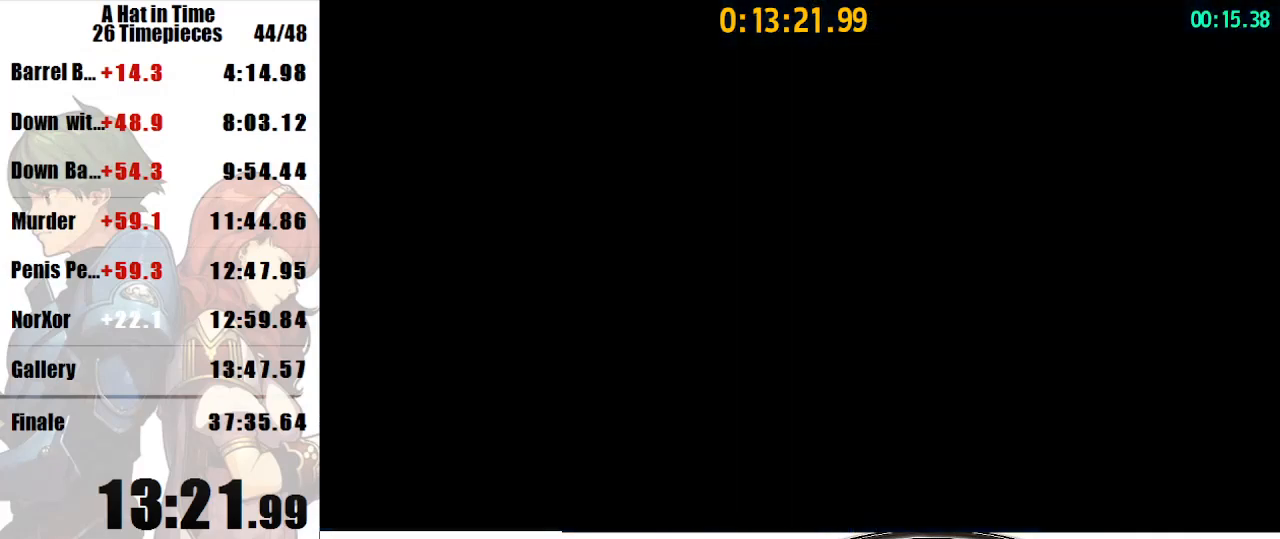
{"keys": ["shift", "space", "w"], "mouse": [], "events": [[500, "space", "down"]]}
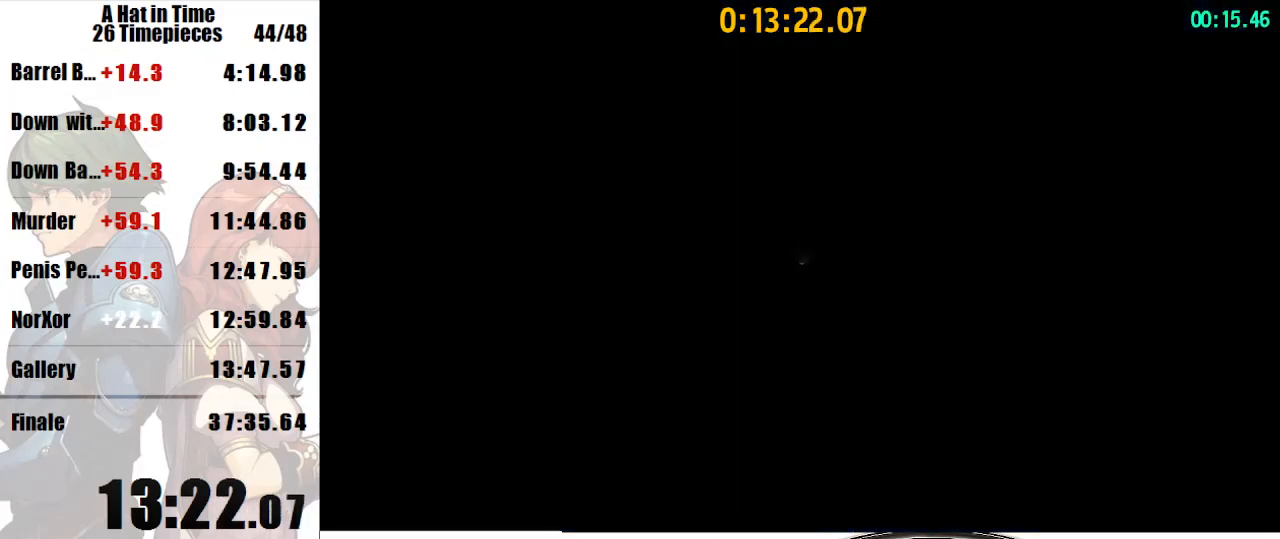
{"keys": ["shift", "w"], "mouse": [], "events": [[100, "space", "up"]]}
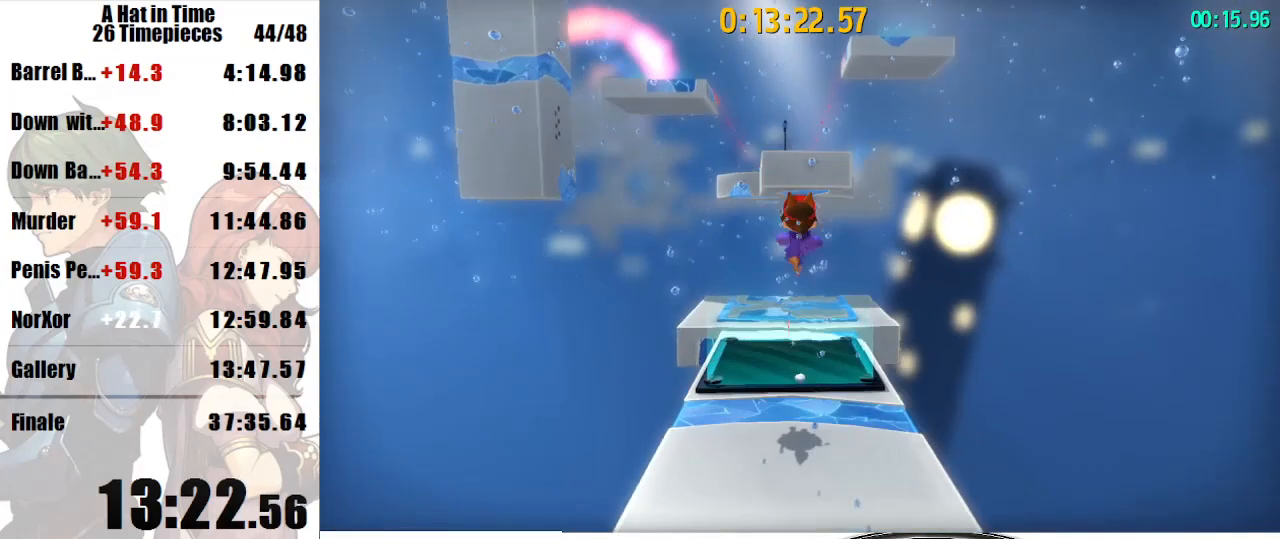
{"keys": ["shift", "space", "w"], "mouse": [], "events": [[467, "space", "down"]]}
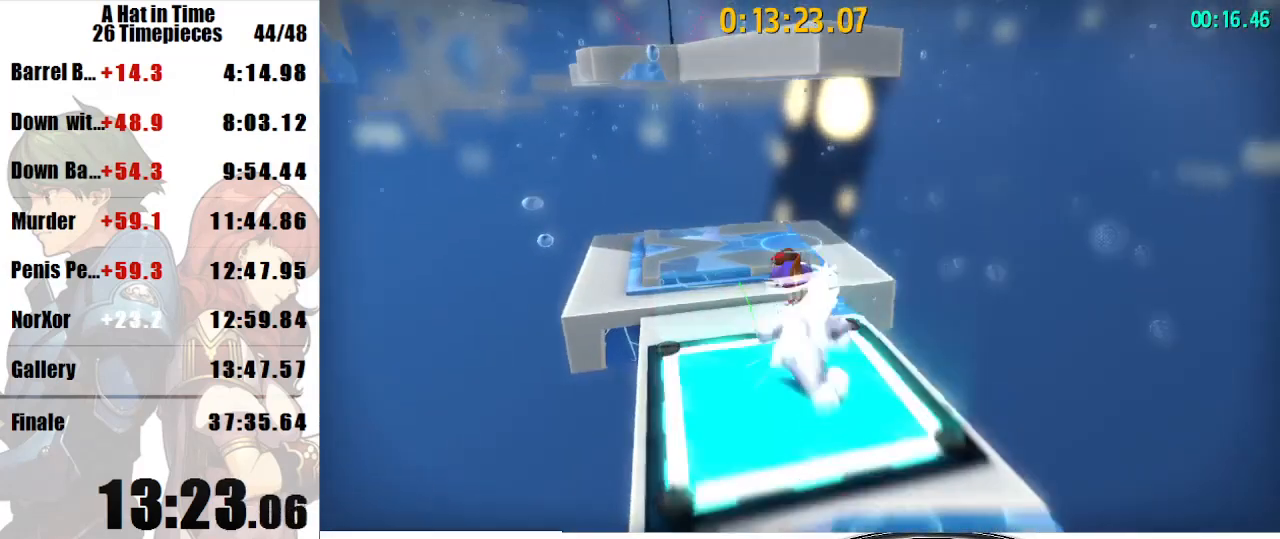
{"keys": ["shift", "w"], "mouse": [], "events": [[33, "space", "up"], [267, "a", "down"], [367, "a", "up"]]}
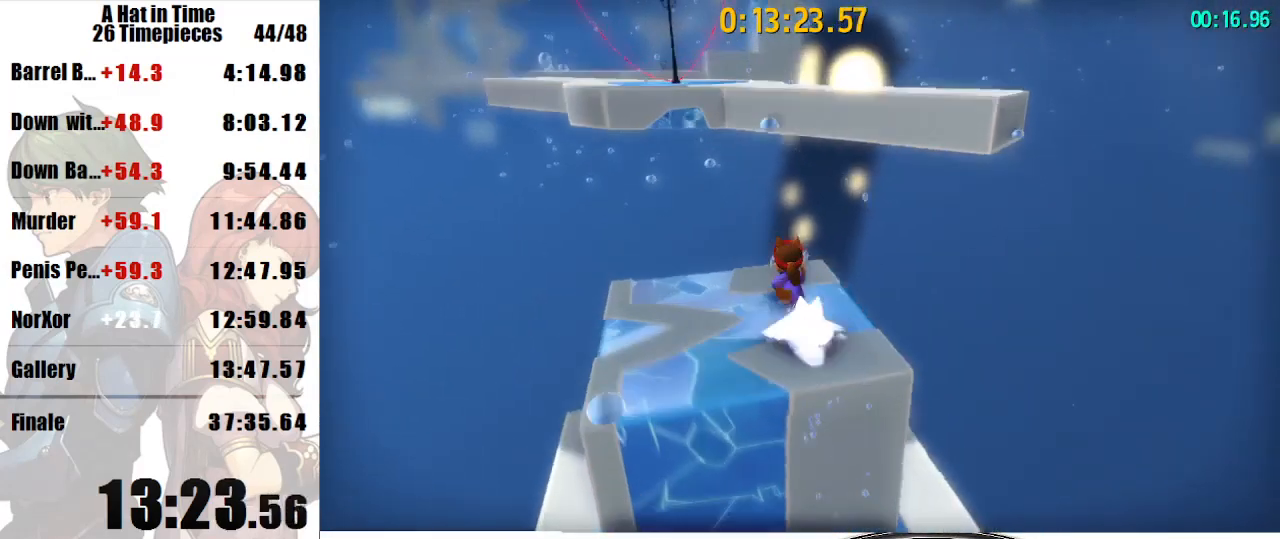
{"keys": ["space", "w"], "mouse": [], "events": [[100, "shift", "up"], [100, "space", "down"]]}
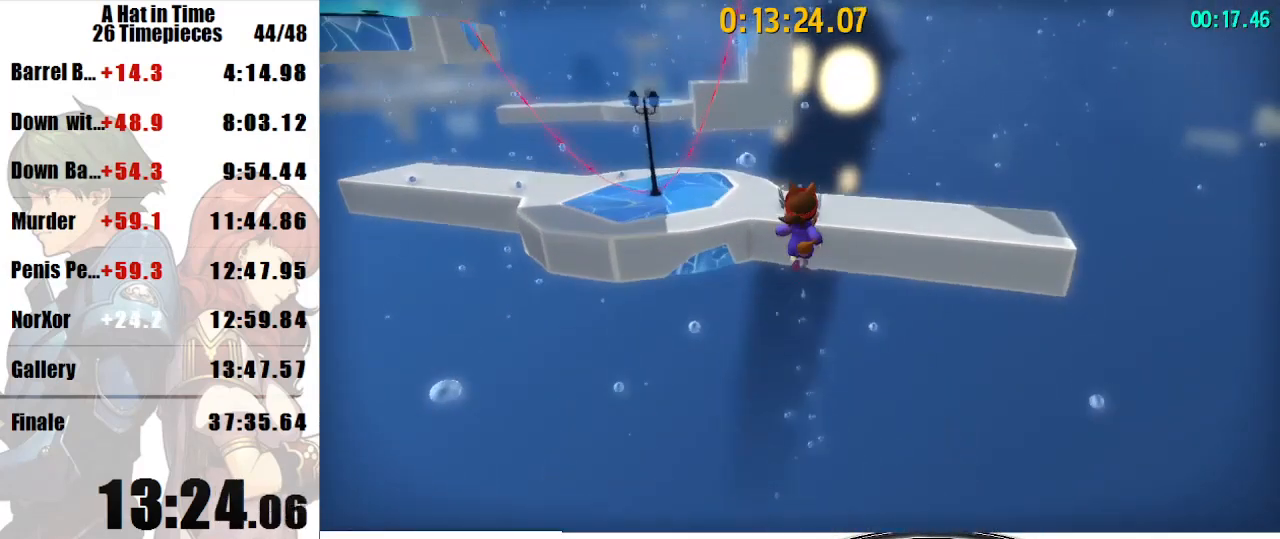
{"keys": ["w"], "mouse": [], "events": [[133, "a", "down"], [233, "a", "up"], [300, "space", "up"]]}
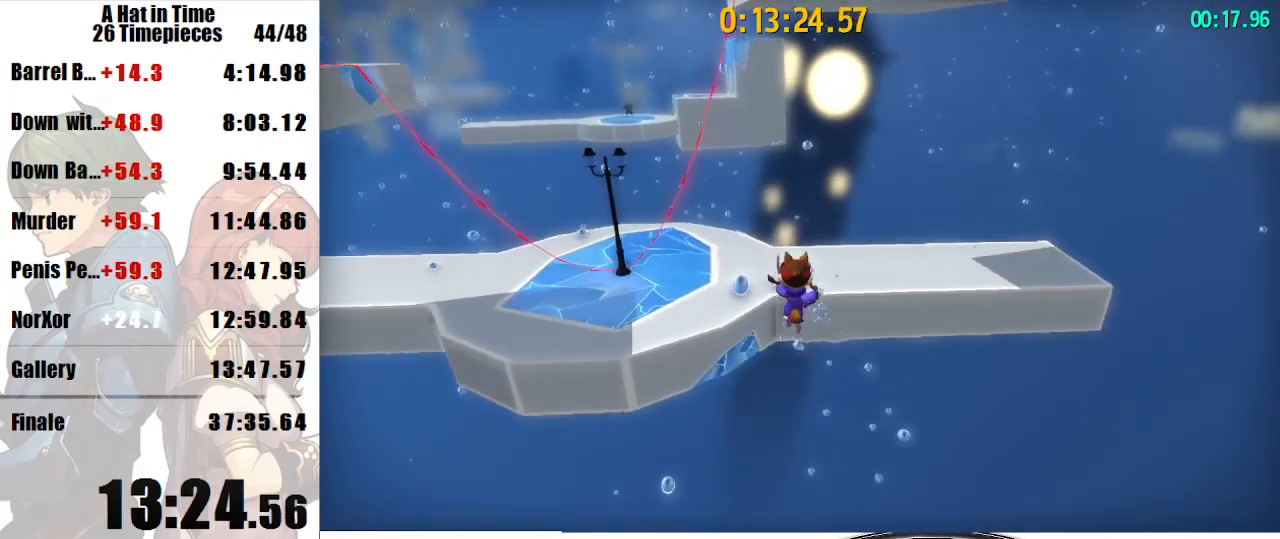
{"keys": ["shift", "w"], "mouse": [], "events": [[200, "space", "down"], [267, "shift", "down"], [400, "mouse_right", "down"], [400, "space", "up"], [433, "mouse_right", "up"]]}
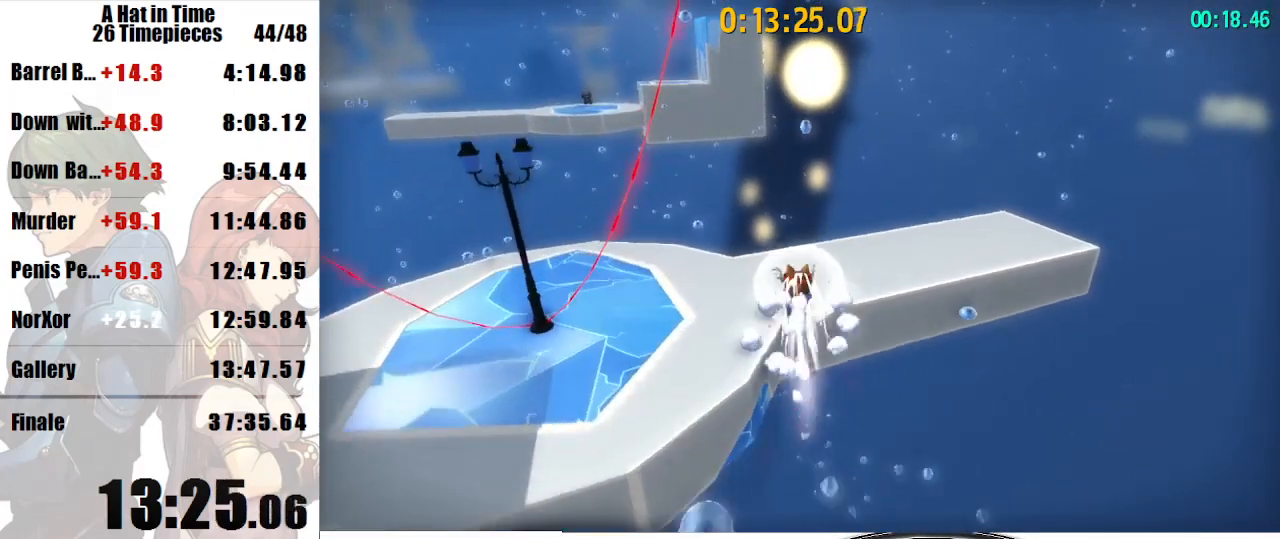
{"keys": ["d", "shift", "w"], "mouse": [], "events": [[100, "d", "down"], [167, "d", "up"], [267, "d", "down"]]}
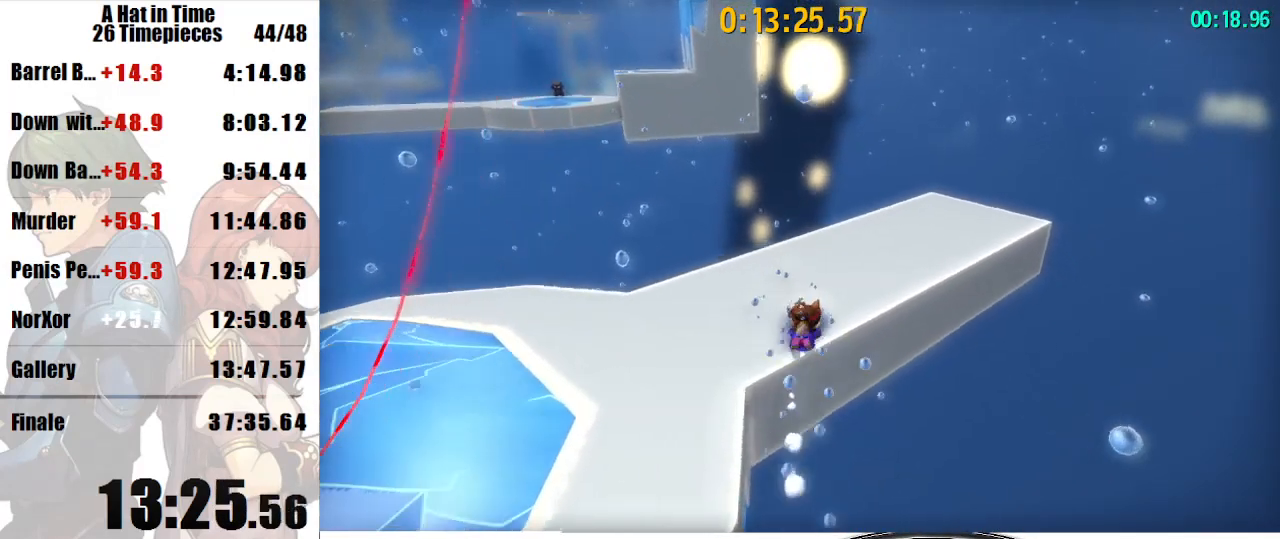
{"keys": ["shift", "w"], "mouse": [], "events": [[67, "d", "up"], [67, "mouse_right", "down"], [100, "mouse_right", "up"], [133, "d", "down"], [433, "d", "up"]]}
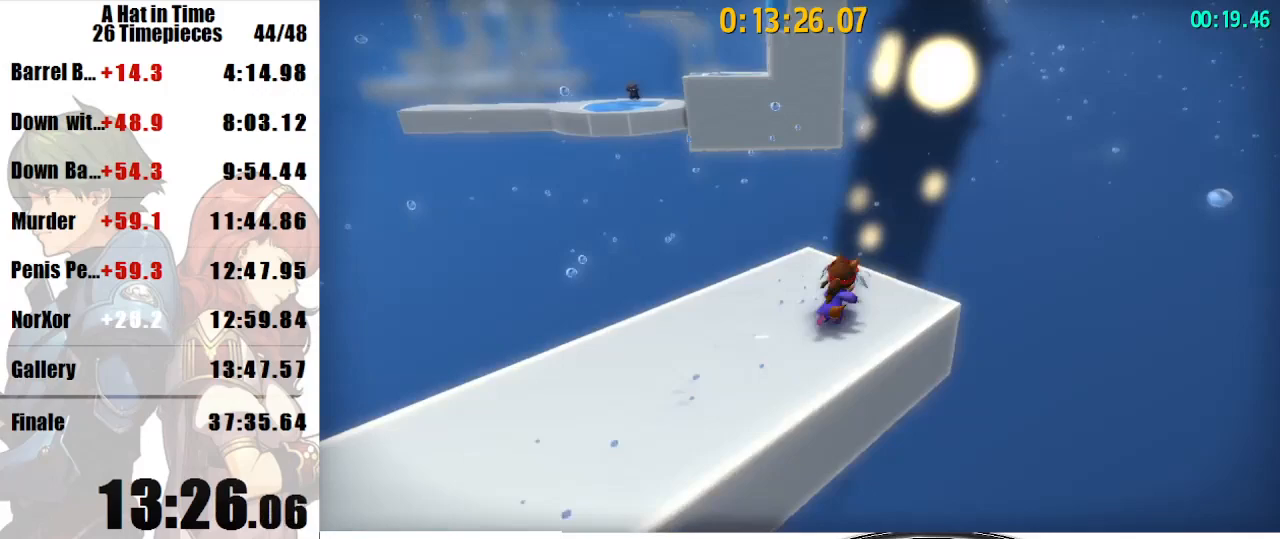
{"keys": ["w"], "mouse": [], "events": [[200, "luigi", "down"], [267, "shift", "up"], [300, "luigi", "up"], [300, "mouse_wheel_down", "down"], [367, "mouse_wheel_down", "up"]]}
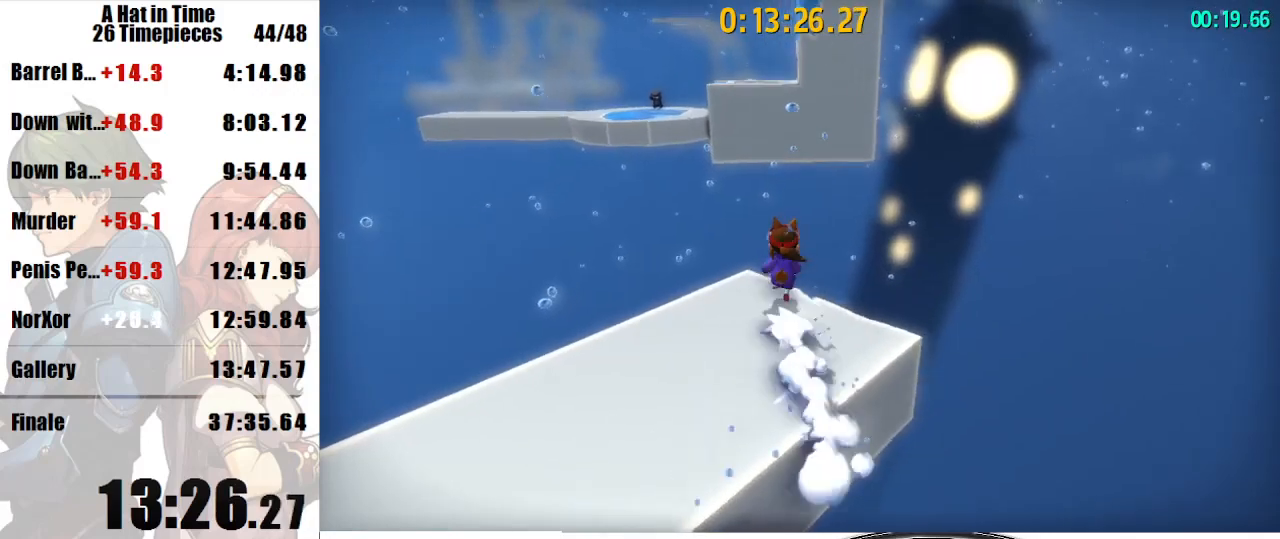
{"keys": ["space", "w"], "mouse": ["wheel_up"], "events": [[167, "space", "down"], [500, "mouse_wheel_up", "down"]]}
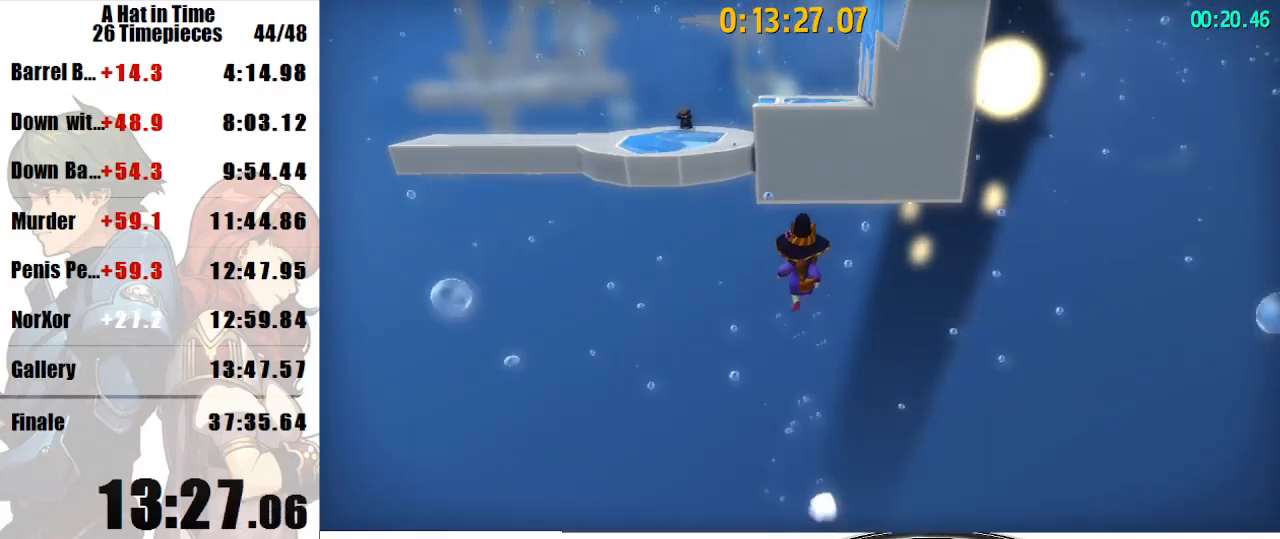
{"keys": ["space", "w"], "mouse": [], "events": [[67, "mouse_wheel_up", "up"], [200, "space", "up"], [467, "space", "down"]]}
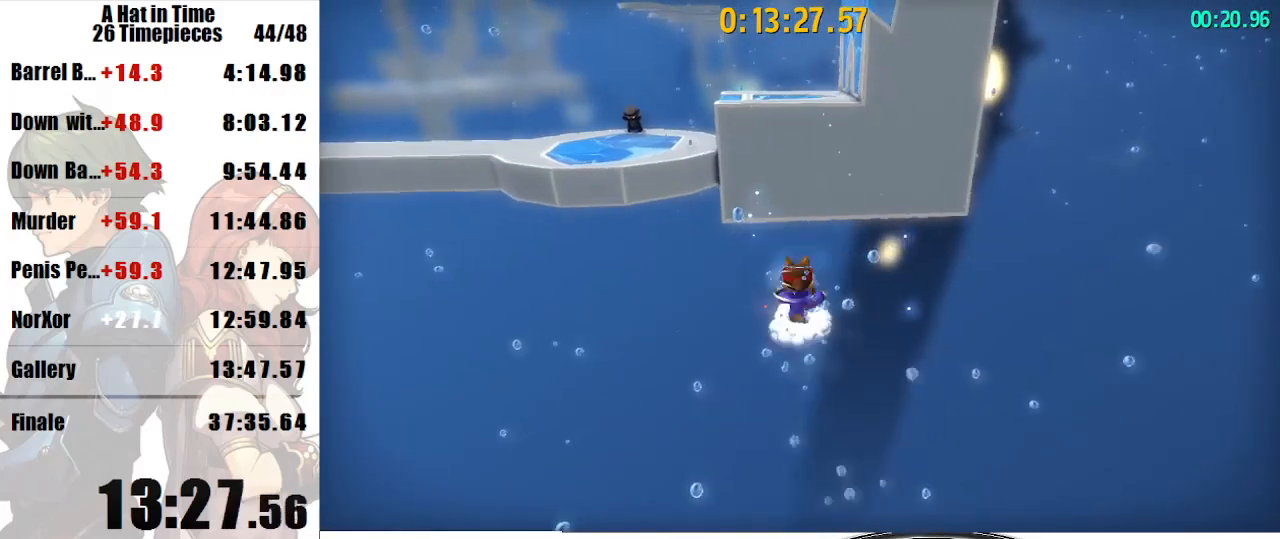
{"keys": ["space", "w"], "mouse": [], "events": []}
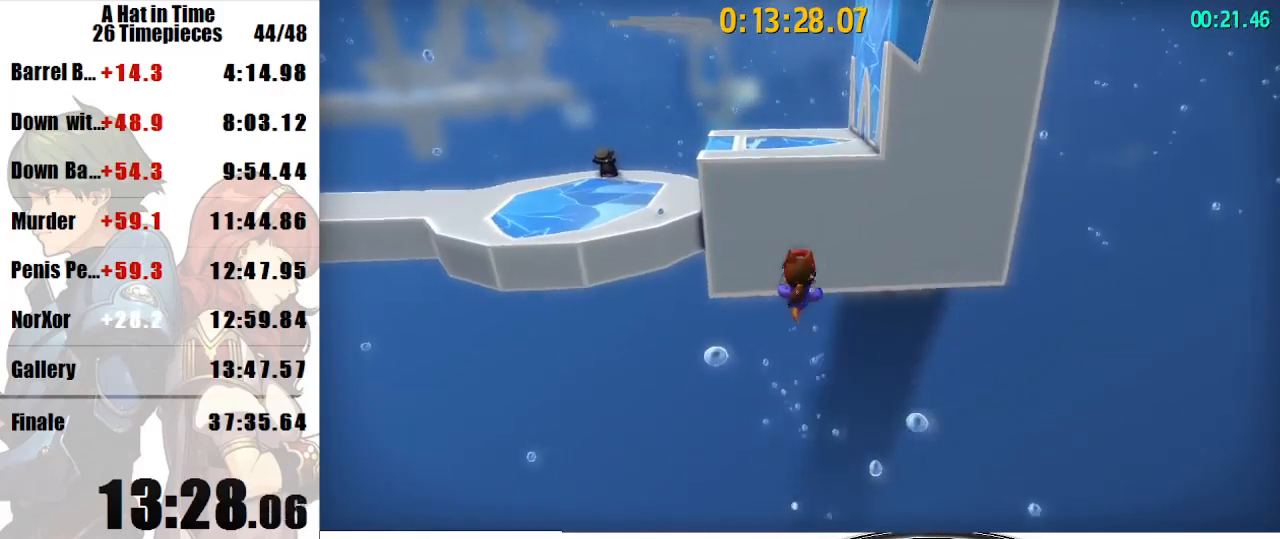
{"keys": ["shift", "space", "w"], "mouse": [], "events": [[133, "mouse_right", "down"], [233, "mouse_right", "up"], [333, "shift", "down"]]}
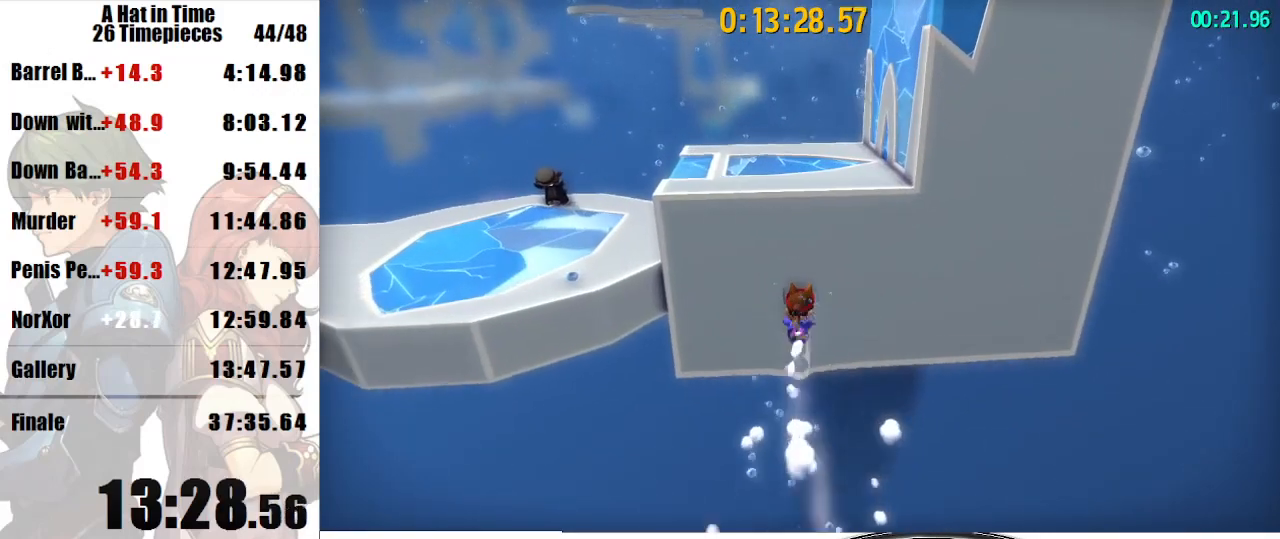
{"keys": ["shift", "space", "w"], "mouse": [], "events": [[133, "mouse_right", "down"], [233, "space", "up"], [300, "mouse_right", "up"], [467, "space", "down"]]}
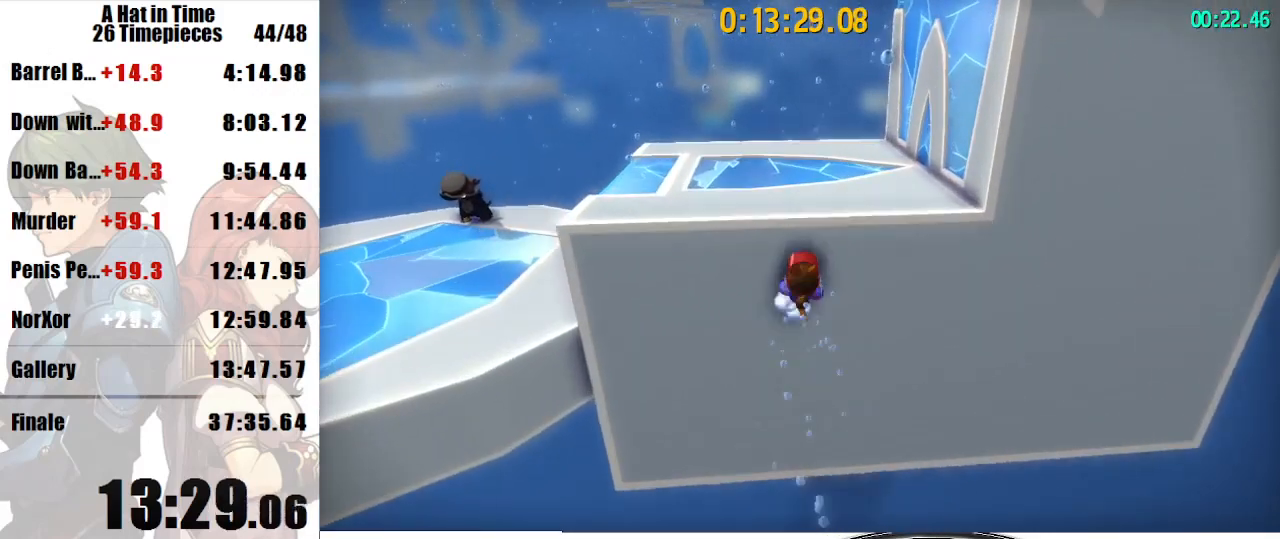
{"keys": ["d", "shift"], "mouse": [], "events": [[167, "space", "up"], [300, "w", "up"], [433, "d", "down"]]}
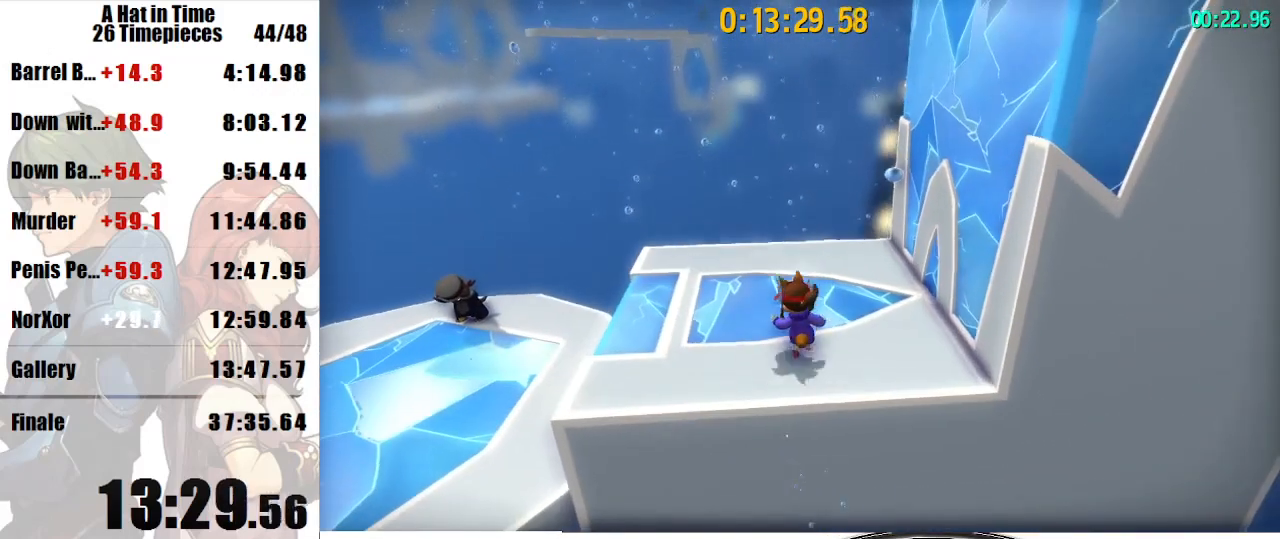
{"keys": ["d", "shift"], "mouse": [], "events": [[133, "space", "down"], [267, "space", "up"]]}
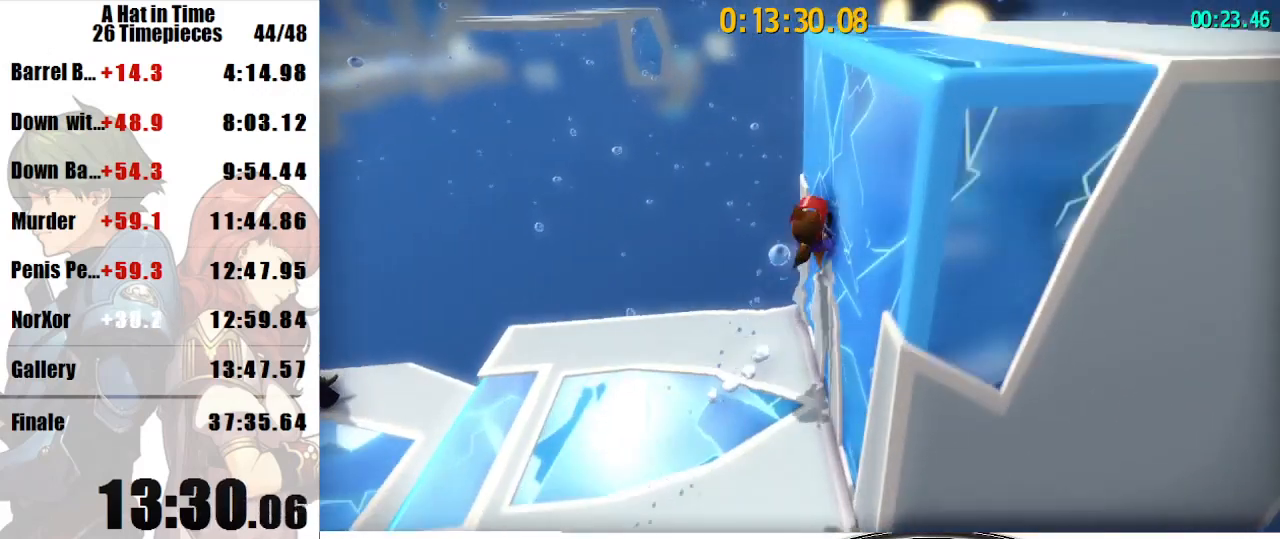
{"keys": ["d", "shift"], "mouse": [], "events": []}
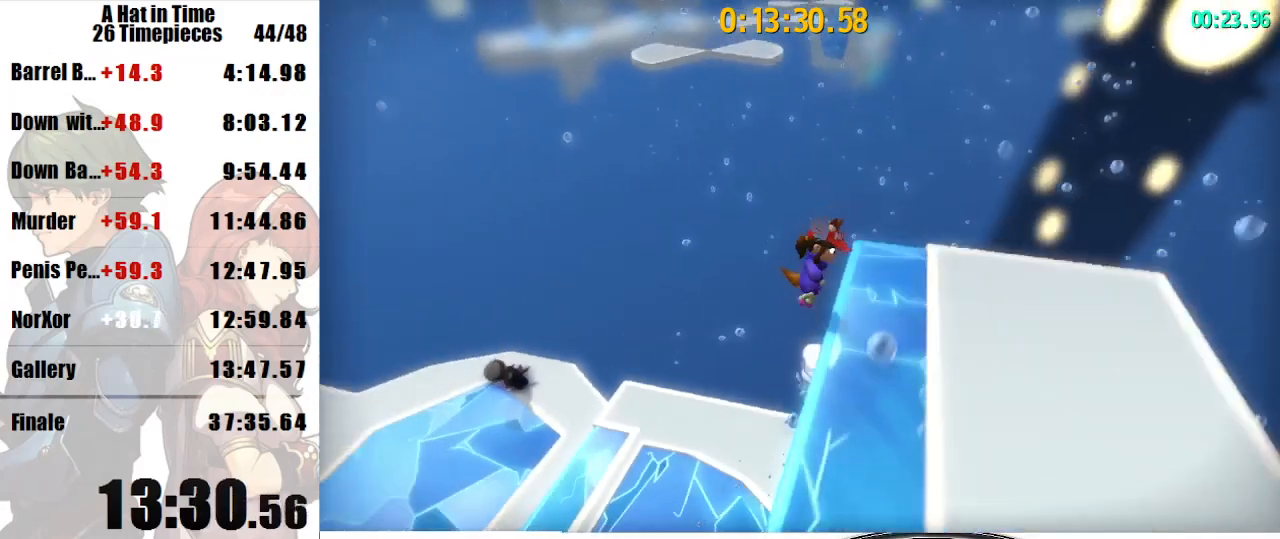
{"keys": ["shift", "w"], "mouse": [], "events": [[67, "w", "down"], [367, "d", "up"]]}
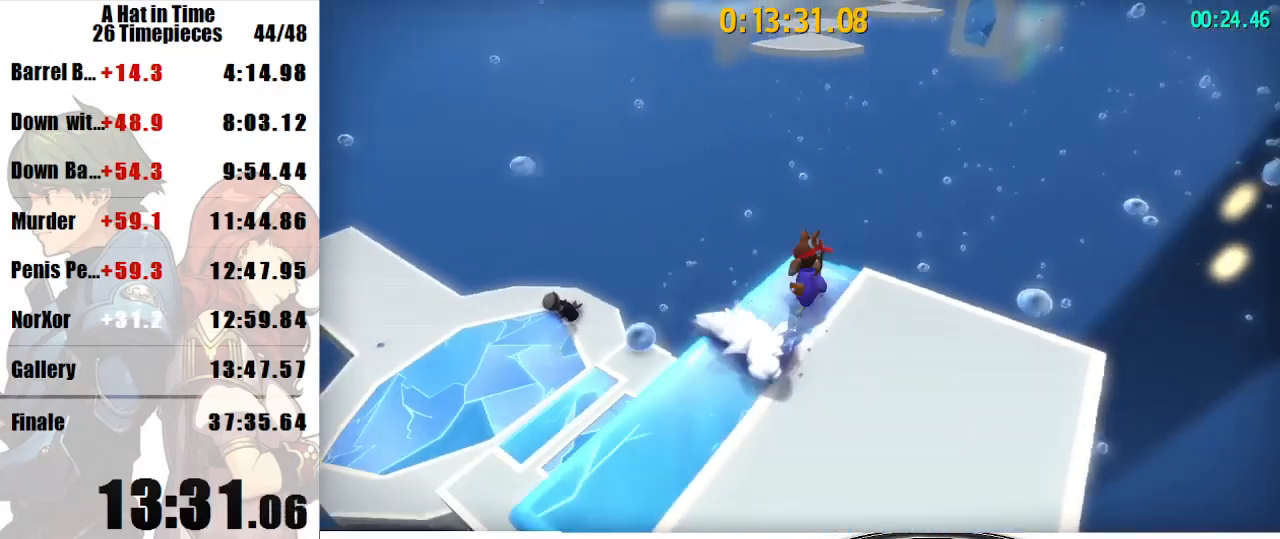
{"keys": ["space", "w"], "mouse": [], "events": [[100, "shift", "up"], [100, "space", "down"]]}
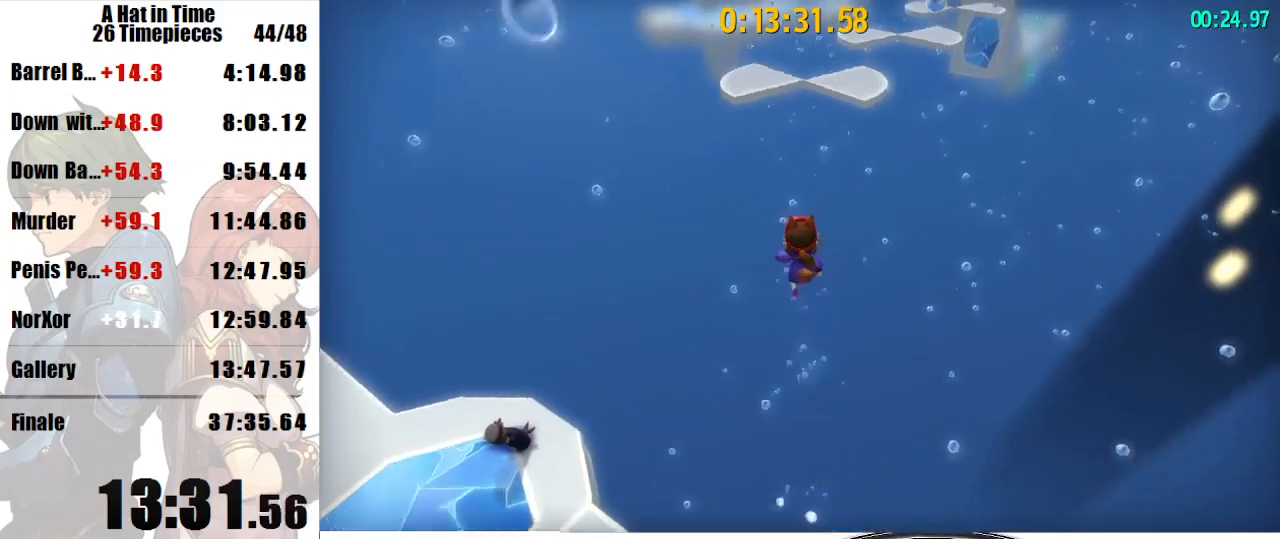
{"keys": ["space", "w"], "mouse": [], "events": [[67, "space", "up"], [300, "space", "down"]]}
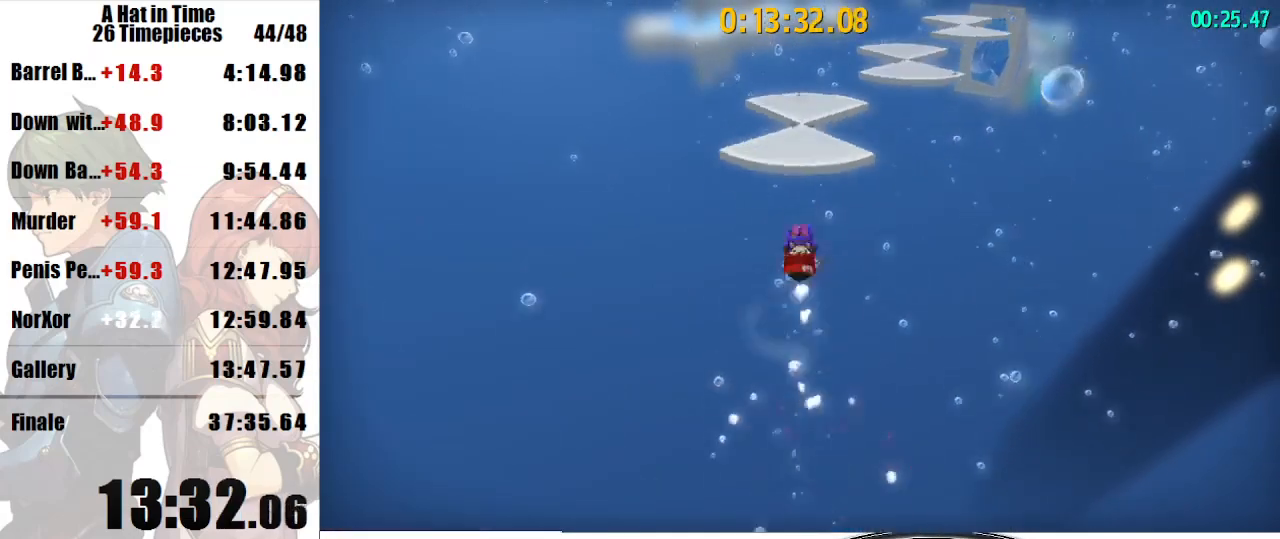
{"keys": ["space", "w"], "mouse": ["right"], "events": [[167, "d", "down"], [300, "d", "up"], [400, "mouse_right", "down"]]}
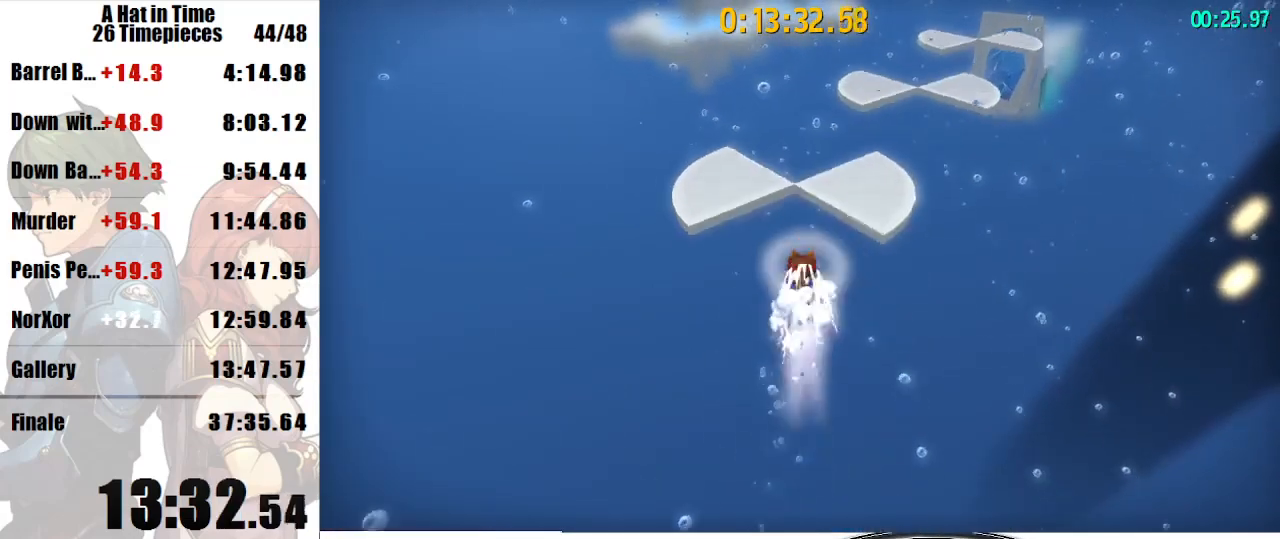
{"keys": ["a", "w"], "mouse": [], "events": [[33, "mouse_right", "up"], [167, "a", "down"], [167, "space", "up"], [267, "mouse_right", "down"], [400, "mouse_right", "up"]]}
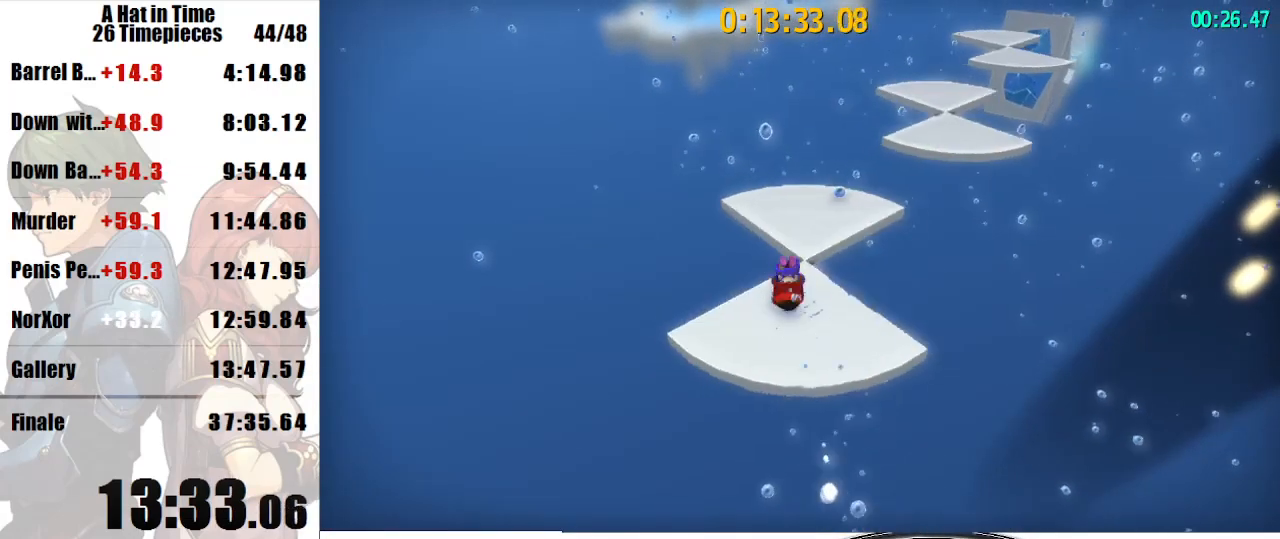
{"keys": ["shift", "w"], "mouse": [], "events": [[300, "shift", "down"], [333, "a", "up"]]}